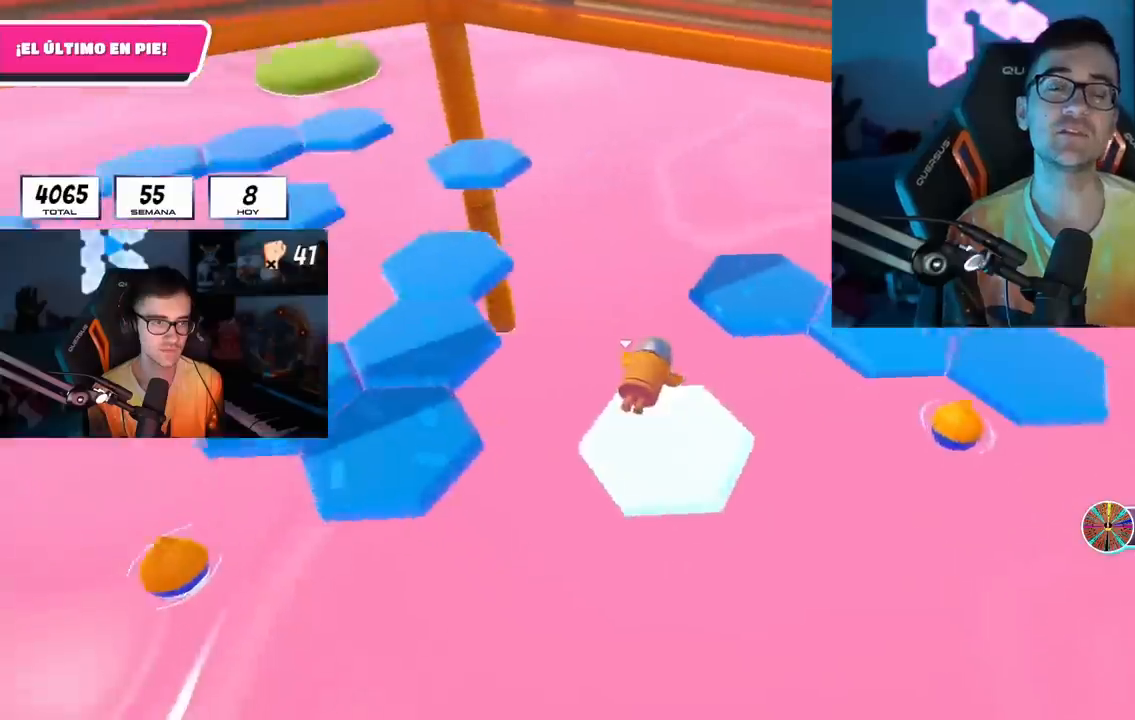
Gameplay with a controller (PlayStation layout); each line is a JSON object with the inputs held at the frame after it. "events" lists button and stick changes between this image and that frame as [ms after this image, input, new state], when the widget could be followed in between. Not read: L1 R1.
{"buttons": [], "left_stick": "up-left", "right_stick": "center", "events": [[17, "right_stick", "center"], [67, "left_stick", "up-left"], [100, "right_stick", "down-left"], [233, "right_stick", "center"], [367, "CROSS", "down"], [500, "CROSS", "up"]]}
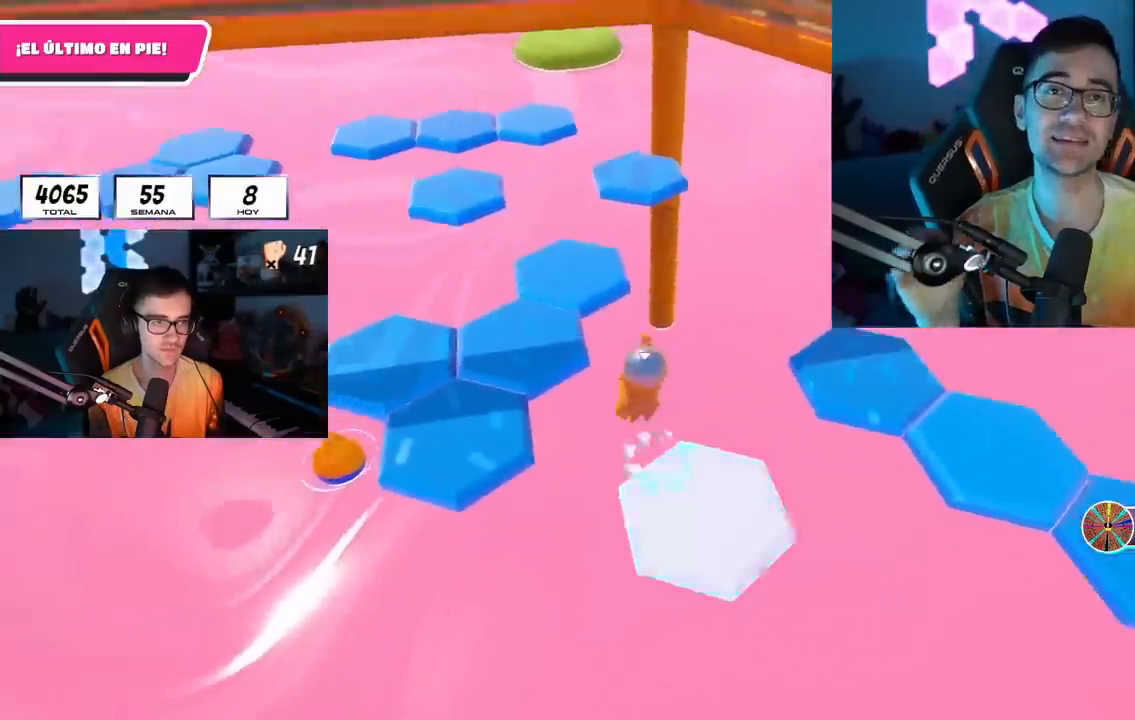
{"buttons": [], "left_stick": "up", "right_stick": "center", "events": [[133, "left_stick", "up"], [283, "SQUARE", "down"], [417, "SQUARE", "up"]]}
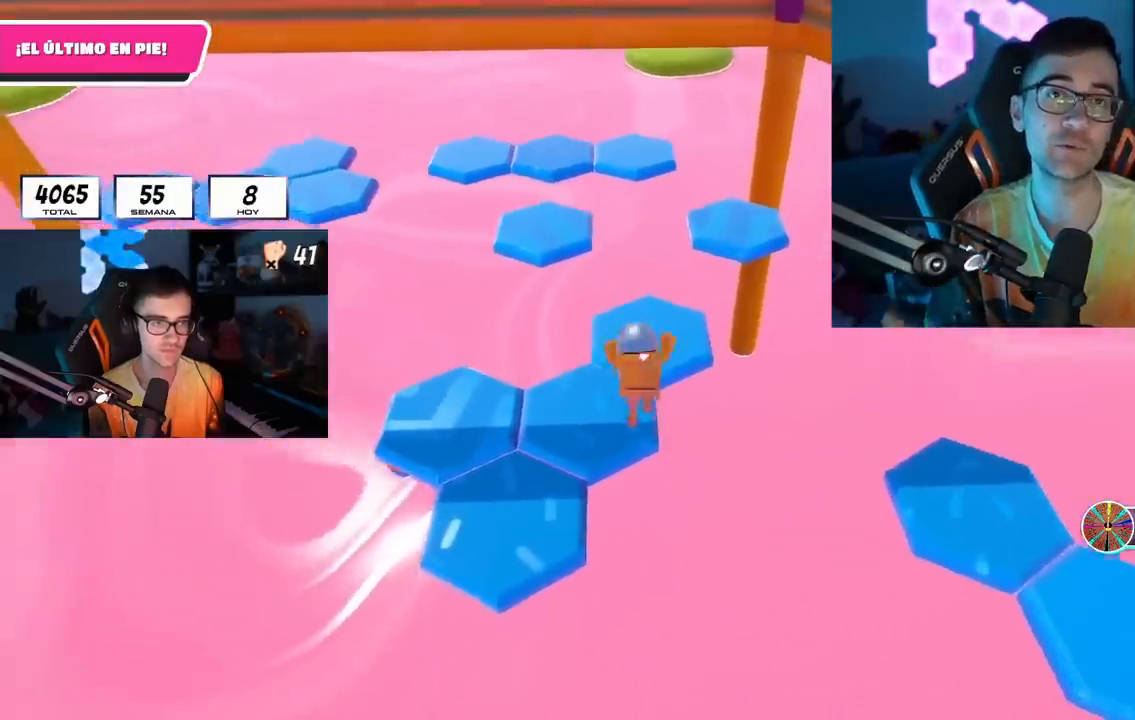
{"buttons": [], "left_stick": "left", "right_stick": "down-left", "events": [[183, "left_stick", "center"], [283, "left_stick", "left"], [300, "right_stick", "down-left"]]}
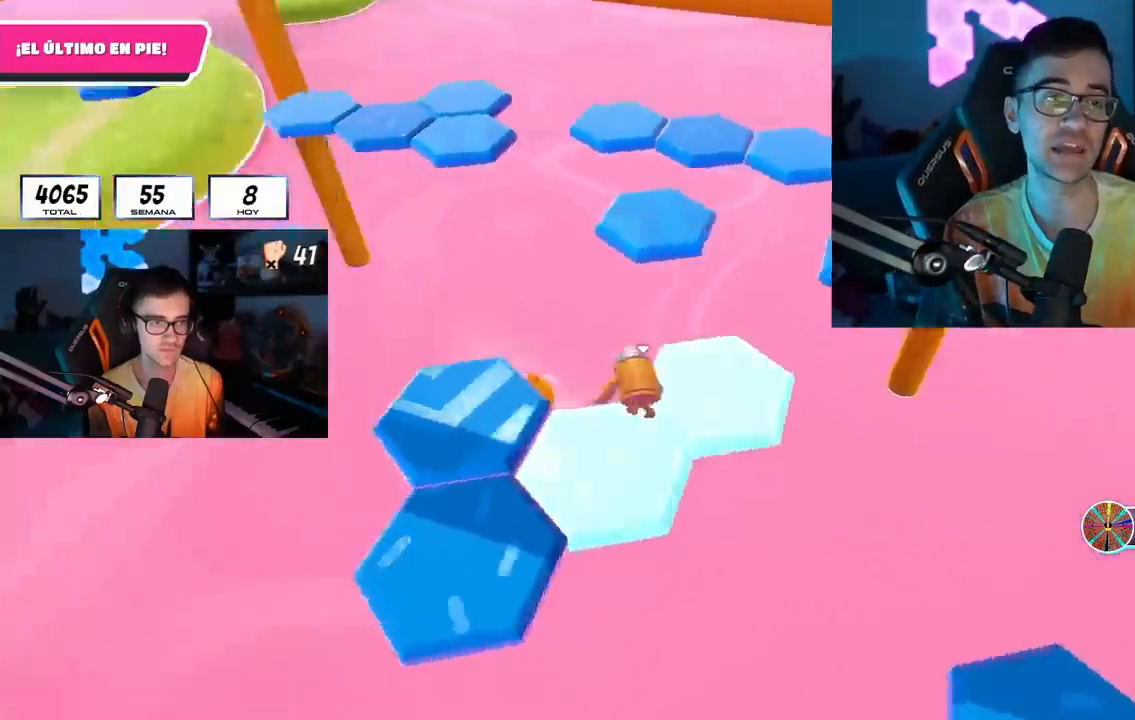
{"buttons": ["CROSS"], "left_stick": "left", "right_stick": "center", "events": [[50, "right_stick", "center"], [317, "CROSS", "down"]]}
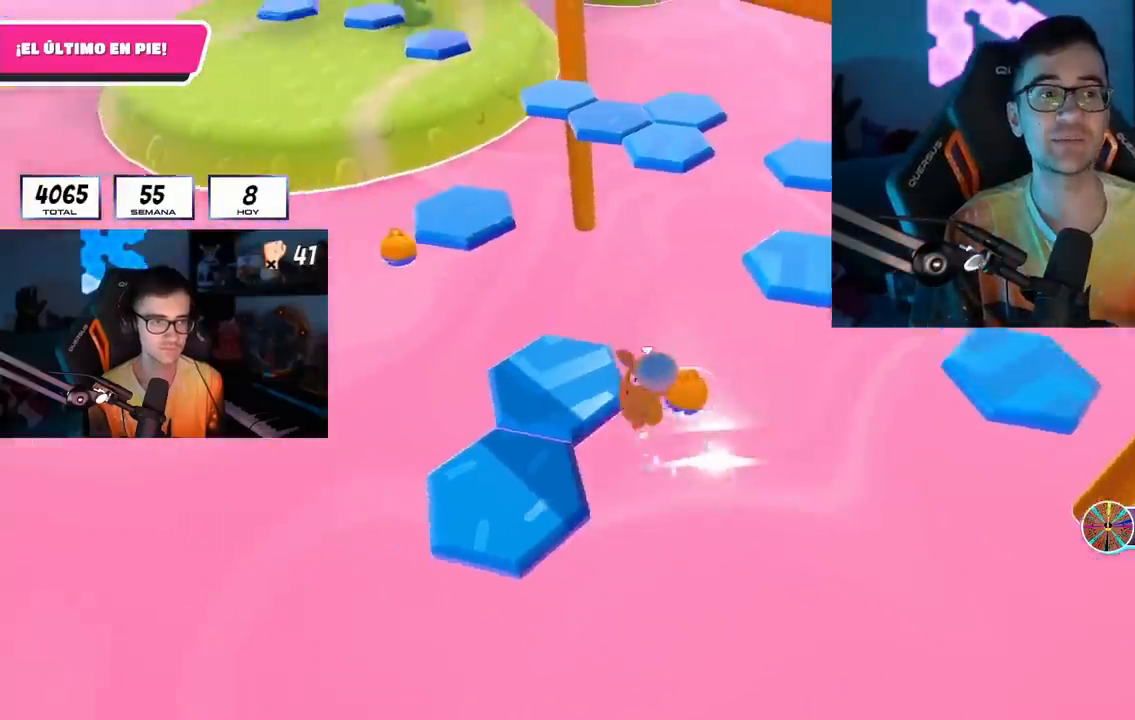
{"buttons": [], "left_stick": "center", "right_stick": "up-right", "events": [[17, "CROSS", "up"], [283, "left_stick", "up"], [333, "right_stick", "up-right"], [450, "left_stick", "center"]]}
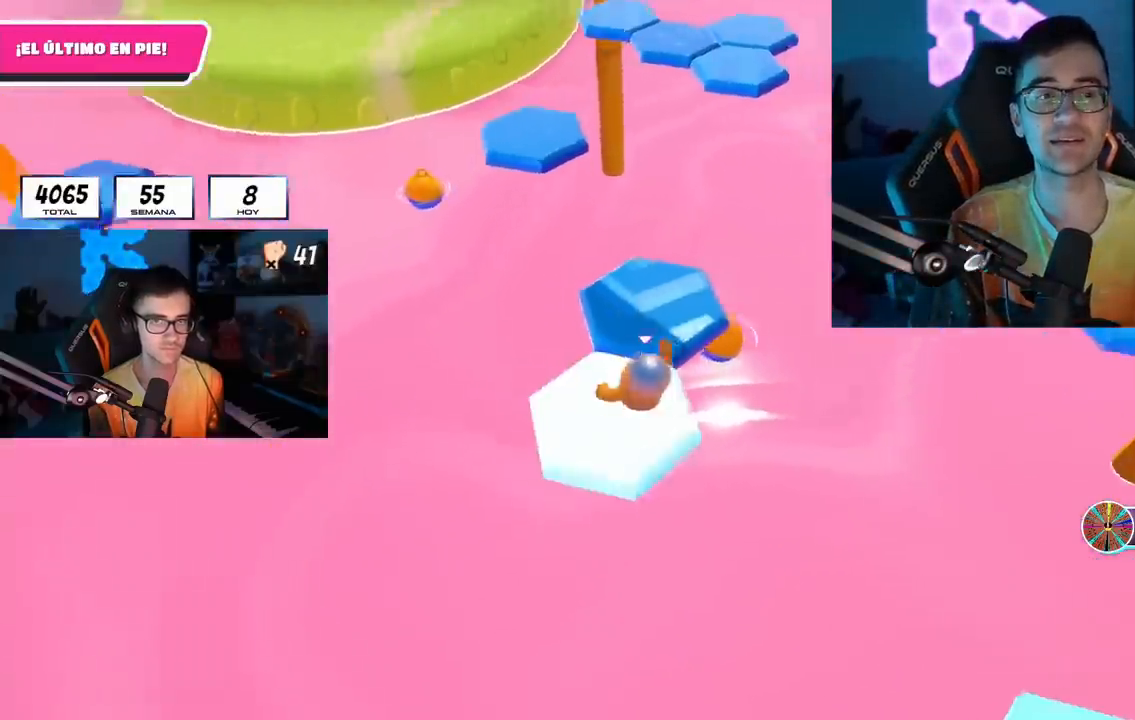
{"buttons": [], "left_stick": "up-right", "right_stick": "center", "events": [[33, "right_stick", "up"], [183, "right_stick", "center"], [217, "left_stick", "up"], [350, "CROSS", "down"], [467, "CROSS", "up"], [500, "left_stick", "up-right"]]}
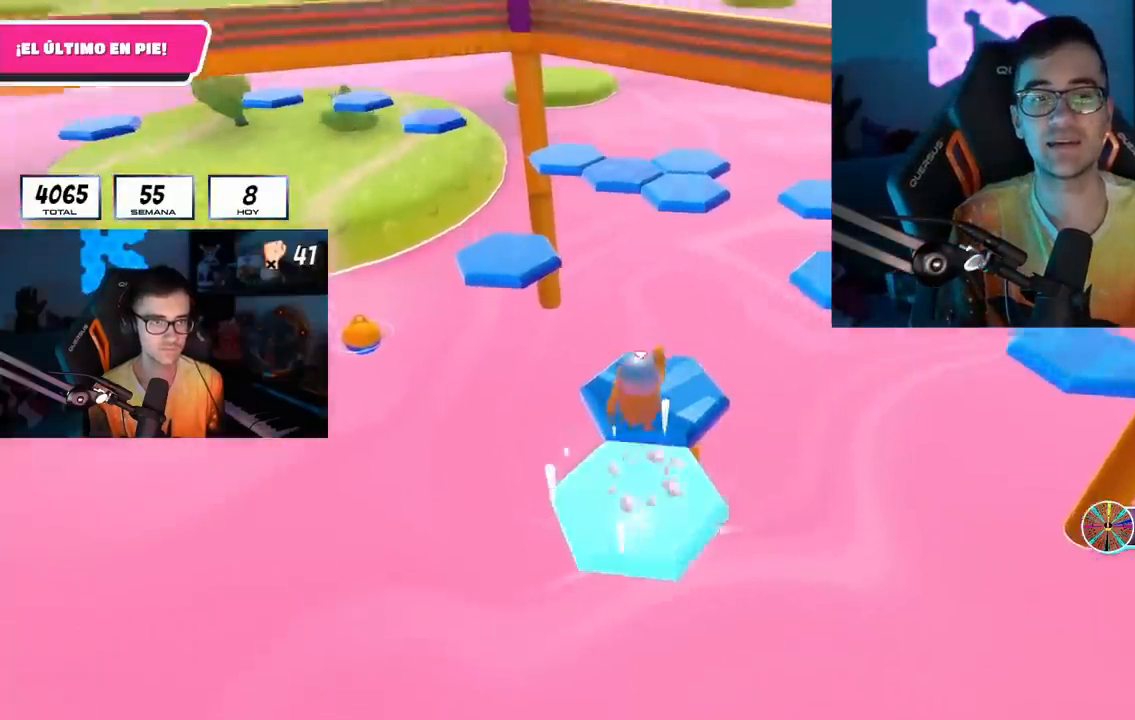
{"buttons": [], "left_stick": "up-right", "right_stick": "down-right", "events": [[133, "right_stick", "down-right"], [183, "left_stick", "left"], [233, "right_stick", "center"], [283, "left_stick", "up-right"], [433, "right_stick", "down-right"]]}
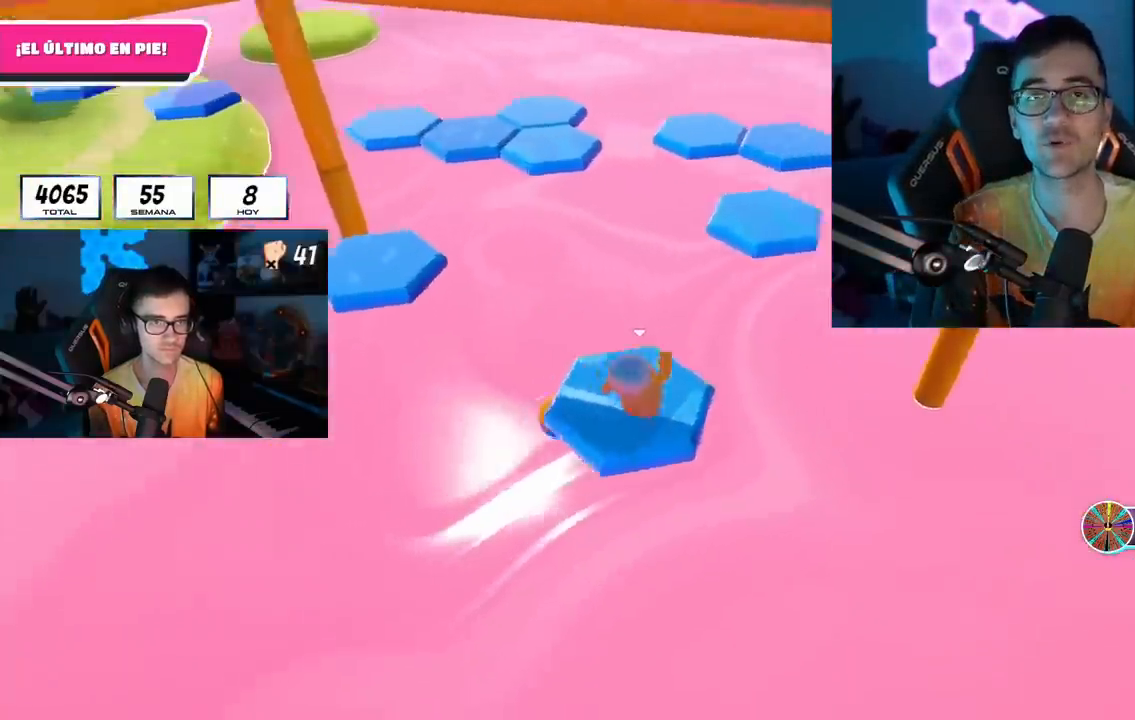
{"buttons": [], "left_stick": "up", "right_stick": "center", "events": [[50, "right_stick", "center"], [150, "left_stick", "up"], [350, "CROSS", "down"], [483, "CROSS", "up"]]}
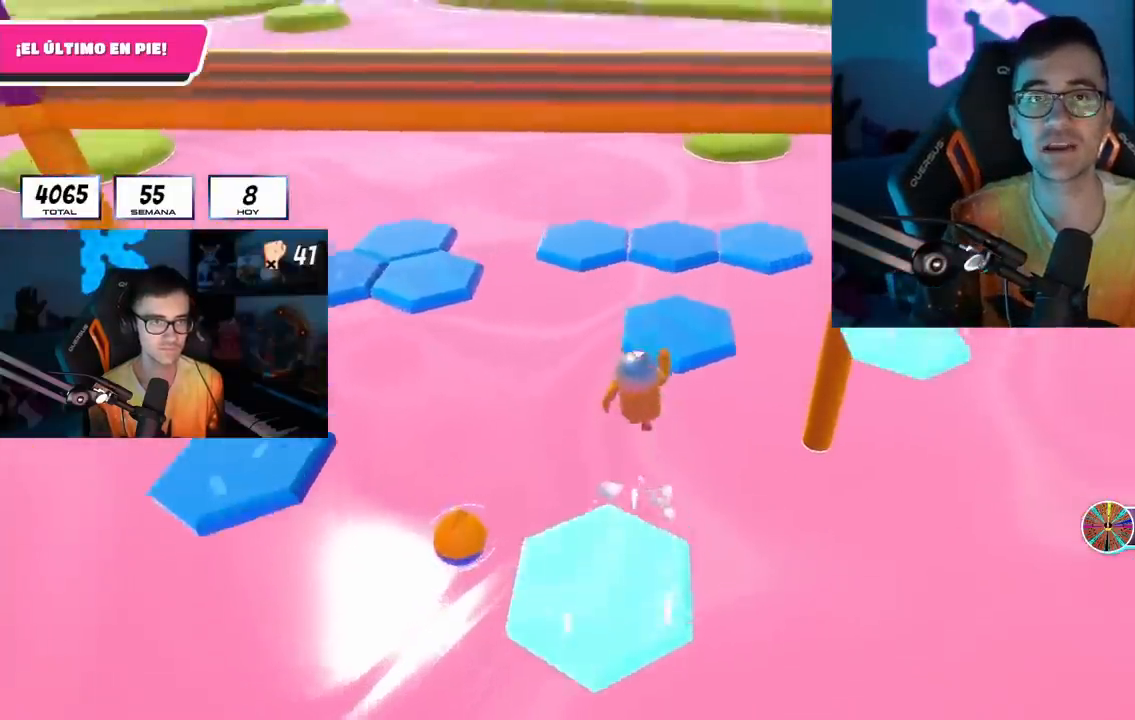
{"buttons": [], "left_stick": "down-left", "right_stick": "center", "events": [[50, "SQUARE", "down"], [167, "SQUARE", "up"], [317, "left_stick", "left"], [400, "left_stick", "down-left"]]}
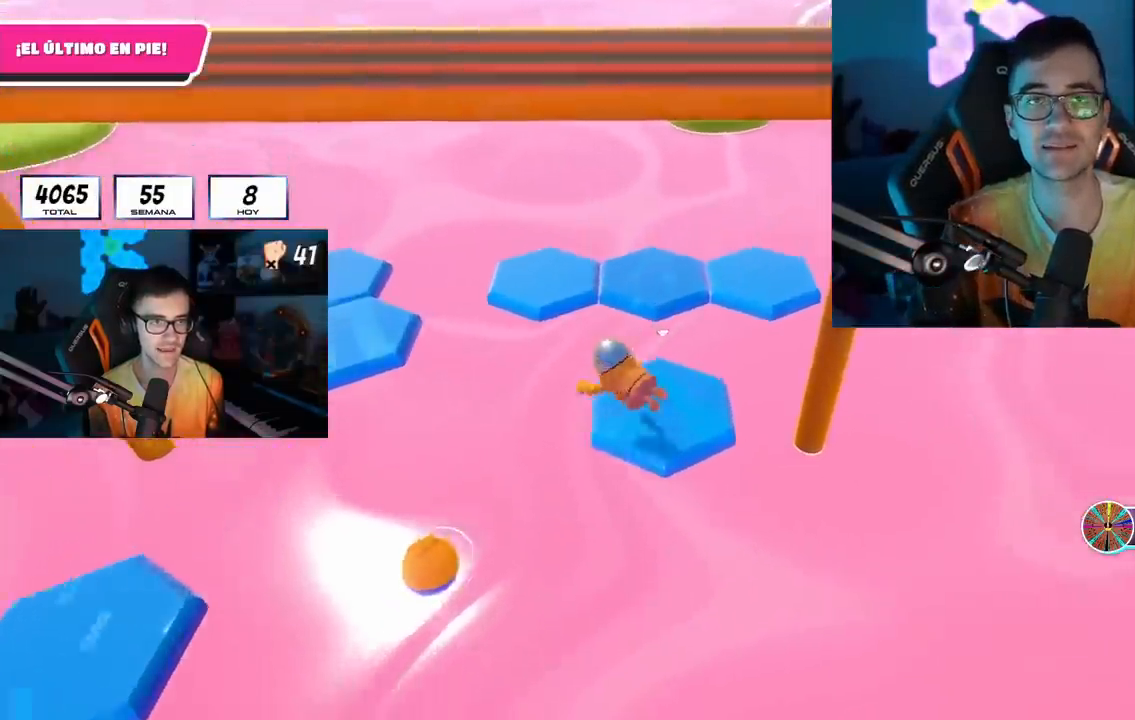
{"buttons": [], "left_stick": "up-left", "right_stick": "center", "events": [[33, "right_stick", "down-left"], [83, "left_stick", "up-left"], [283, "right_stick", "center"]]}
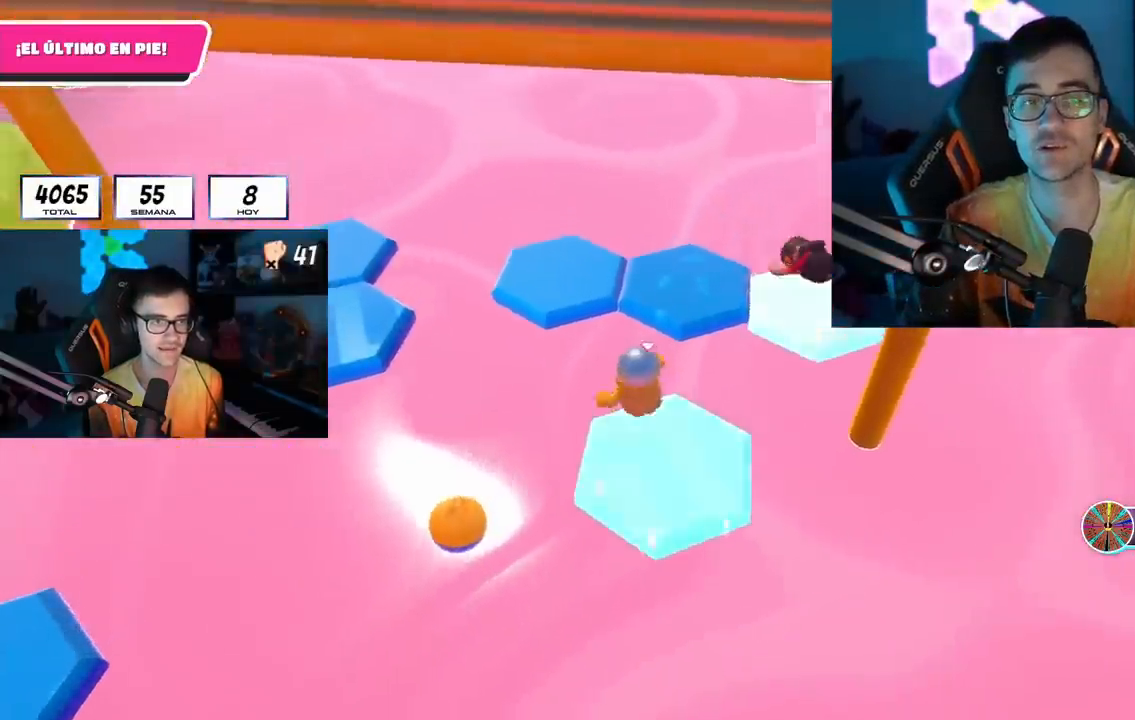
{"buttons": [], "left_stick": "up-left", "right_stick": "down-left", "events": [[117, "CROSS", "down"], [317, "CROSS", "up"], [367, "left_stick", "up"], [400, "right_stick", "down-left"], [500, "left_stick", "up-left"]]}
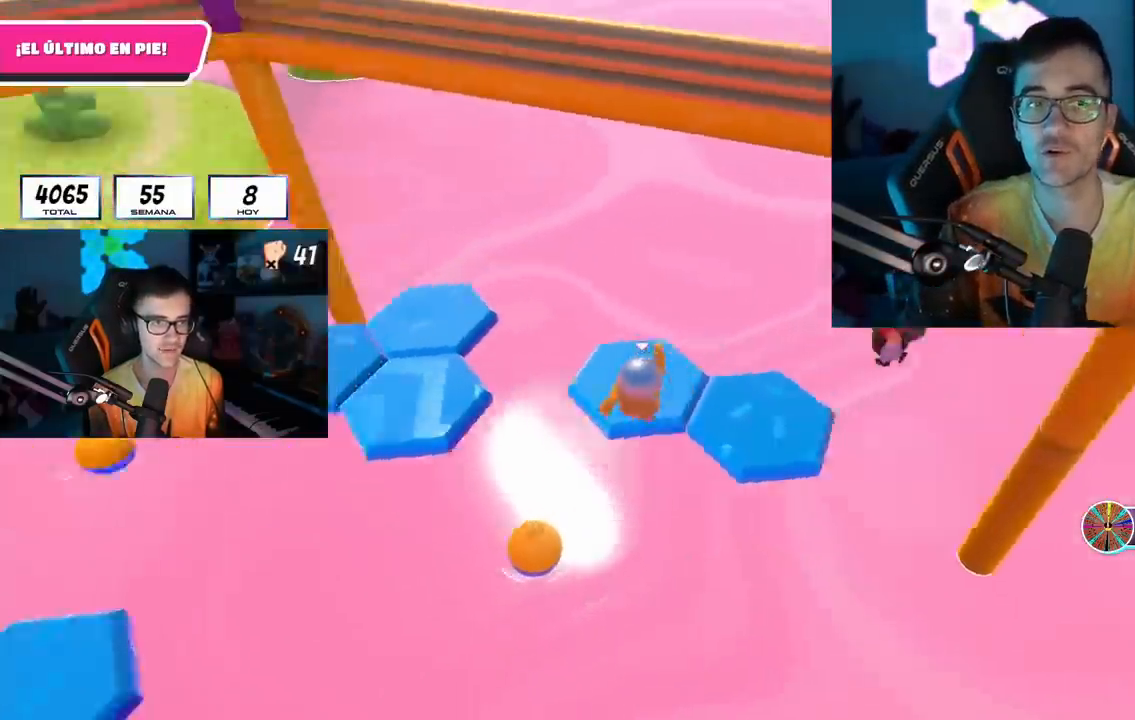
{"buttons": ["CROSS"], "left_stick": "up-left", "right_stick": "center", "events": [[100, "right_stick", "left"], [383, "CROSS", "down"], [383, "right_stick", "center"]]}
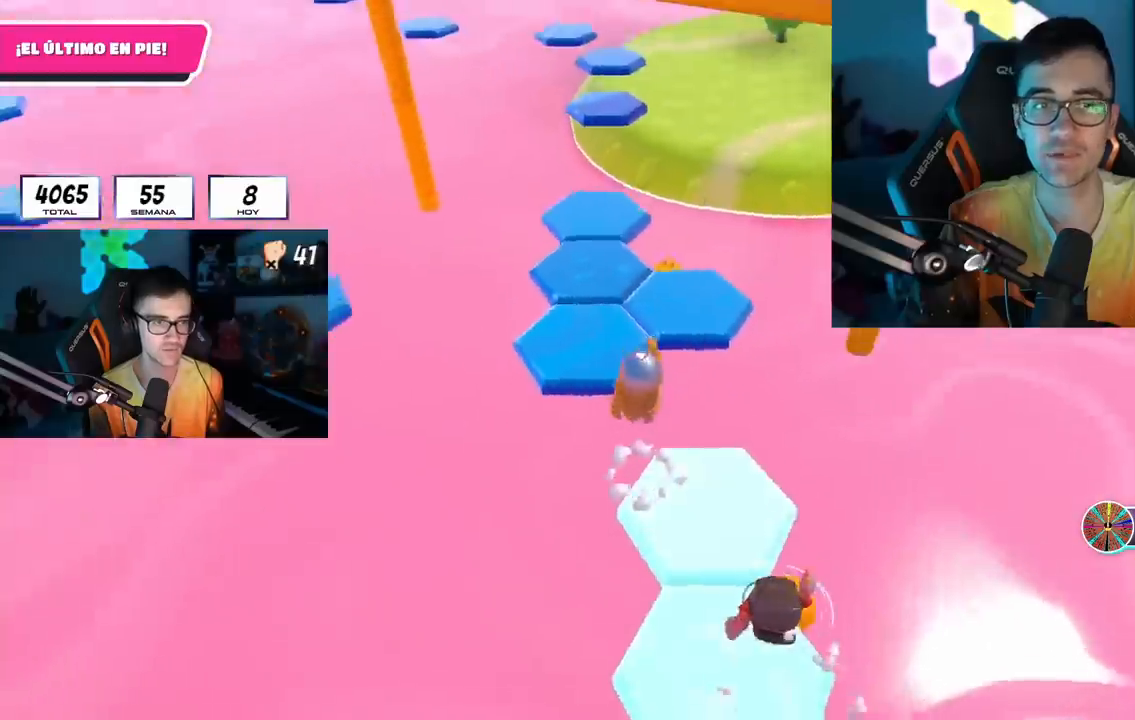
{"buttons": [], "left_stick": "up-right", "right_stick": "center", "events": [[50, "CROSS", "up"], [233, "left_stick", "up-right"], [367, "right_stick", "left"], [467, "right_stick", "center"]]}
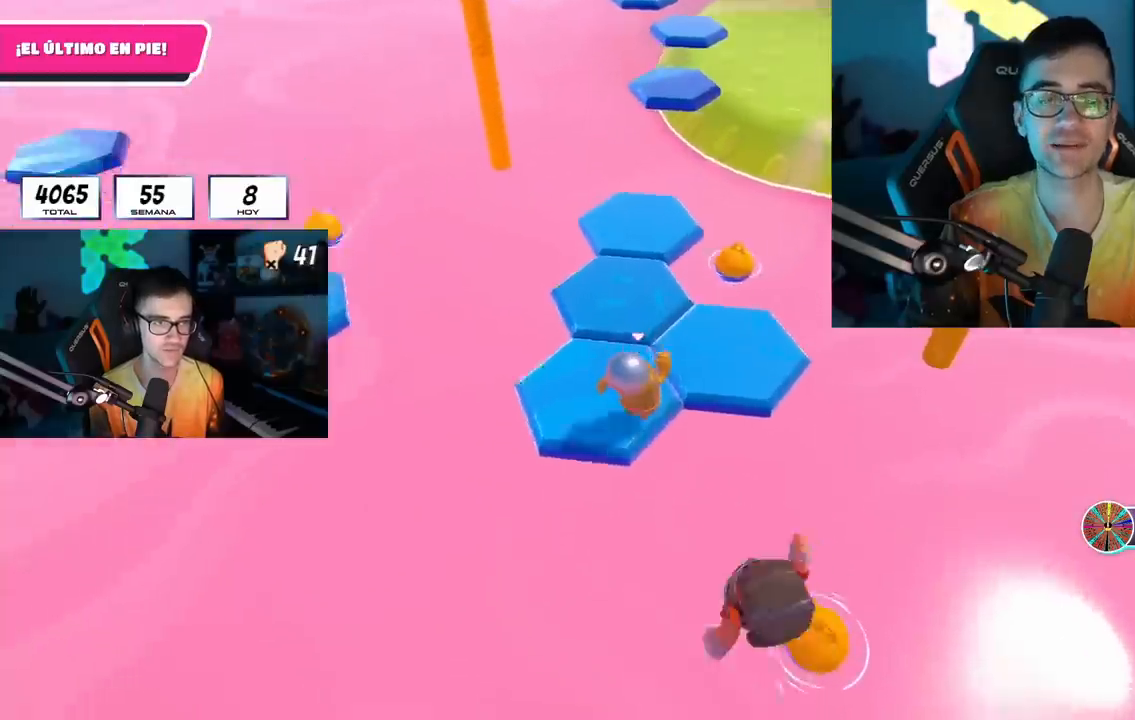
{"buttons": ["CROSS"], "left_stick": "up", "right_stick": "center", "events": [[50, "left_stick", "up"], [333, "right_stick", "up-left"], [467, "right_stick", "center"], [500, "CROSS", "down"]]}
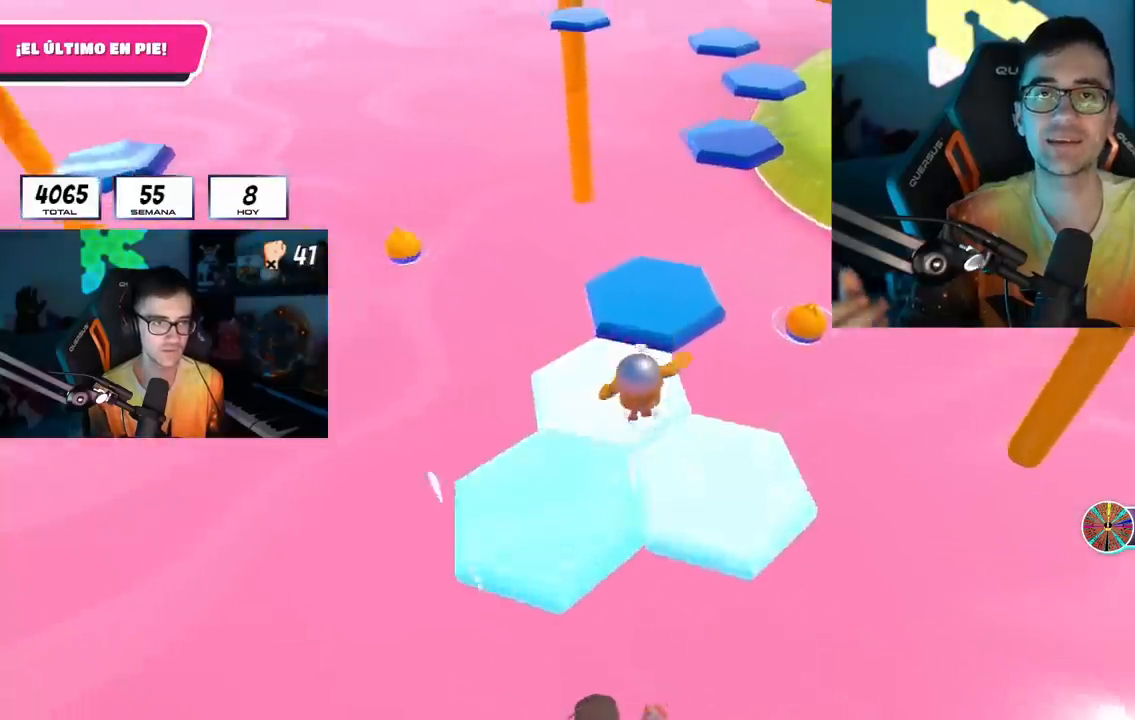
{"buttons": [], "left_stick": "up", "right_stick": "up", "events": [[67, "left_stick", "right"], [117, "CROSS", "up"], [133, "left_stick", "down"], [183, "left_stick", "left"], [283, "left_stick", "up-right"], [417, "left_stick", "up"], [450, "right_stick", "up"]]}
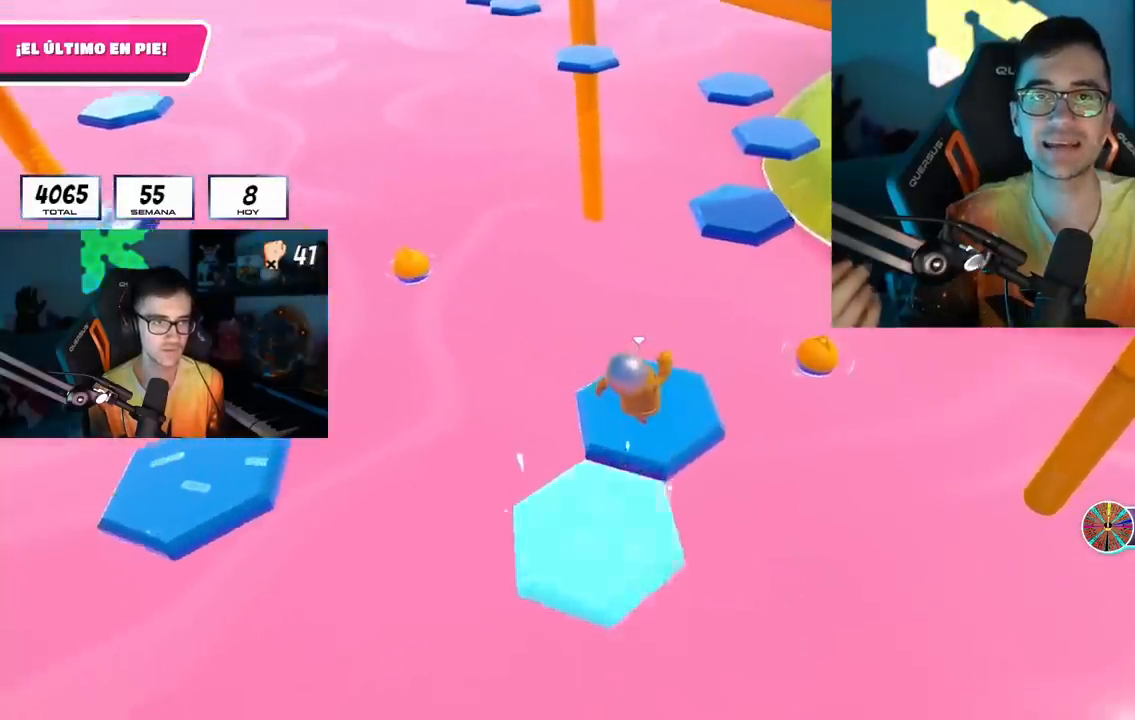
{"buttons": ["CROSS"], "left_stick": "up", "right_stick": "center", "events": [[100, "right_stick", "center"], [433, "CROSS", "down"]]}
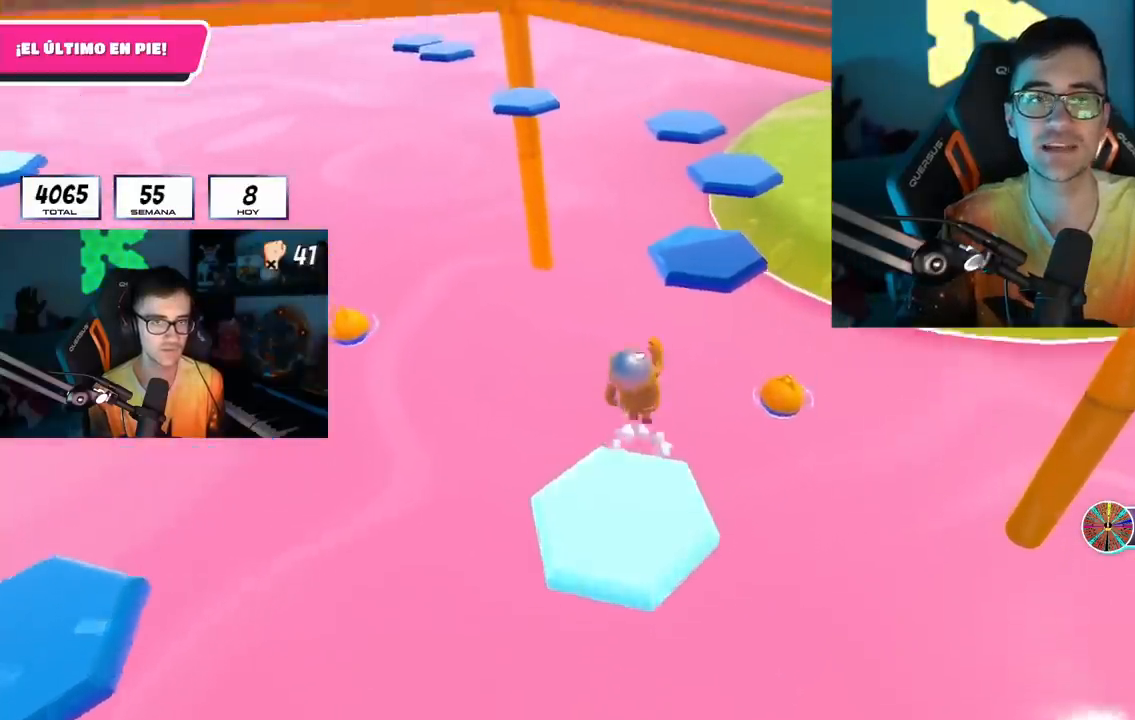
{"buttons": ["SQUARE"], "left_stick": "up-right", "right_stick": "center", "events": [[133, "CROSS", "up"], [350, "SQUARE", "down"], [367, "left_stick", "up-right"]]}
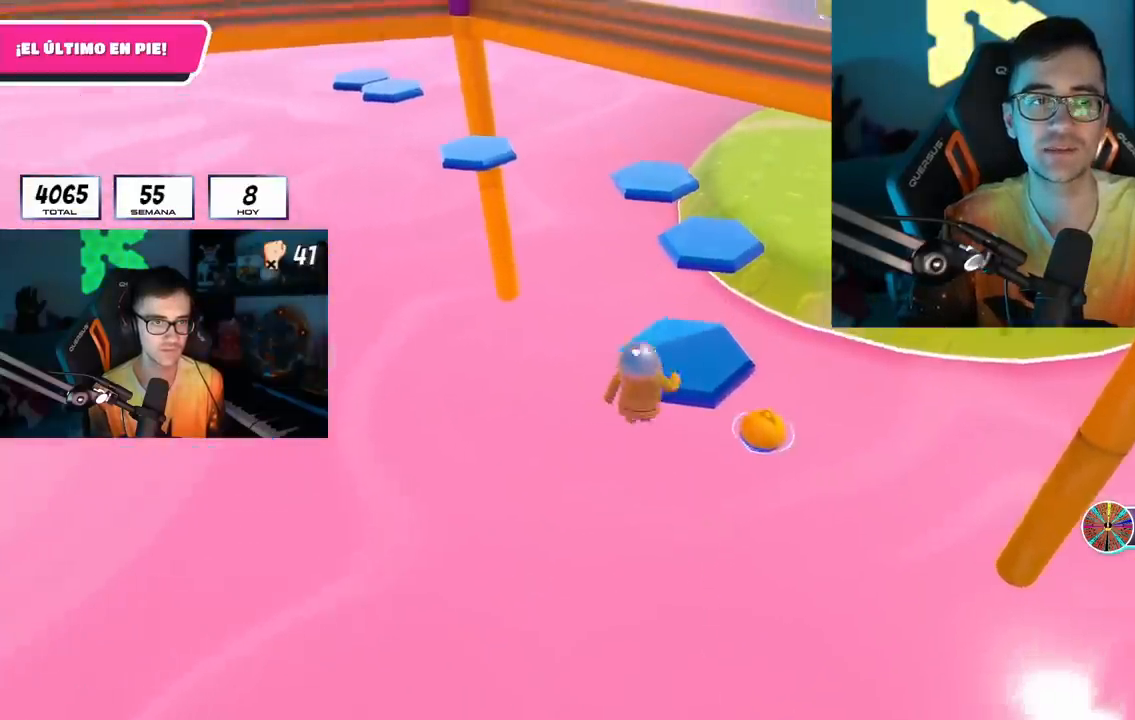
{"buttons": [], "left_stick": "up-right", "right_stick": "center", "events": [[33, "SQUARE", "up"], [383, "left_stick", "center"], [500, "left_stick", "up-right"]]}
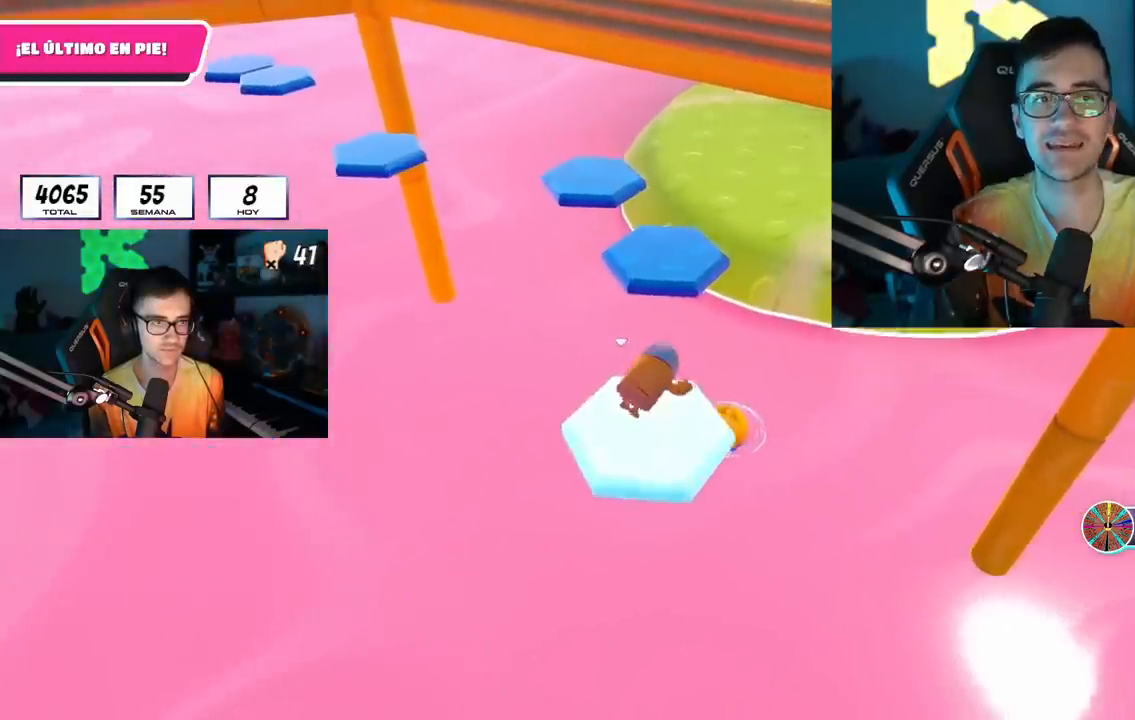
{"buttons": ["CROSS"], "left_stick": "up", "right_stick": "center", "events": [[83, "right_stick", "down"], [150, "right_stick", "center"], [183, "left_stick", "up"], [400, "CROSS", "down"]]}
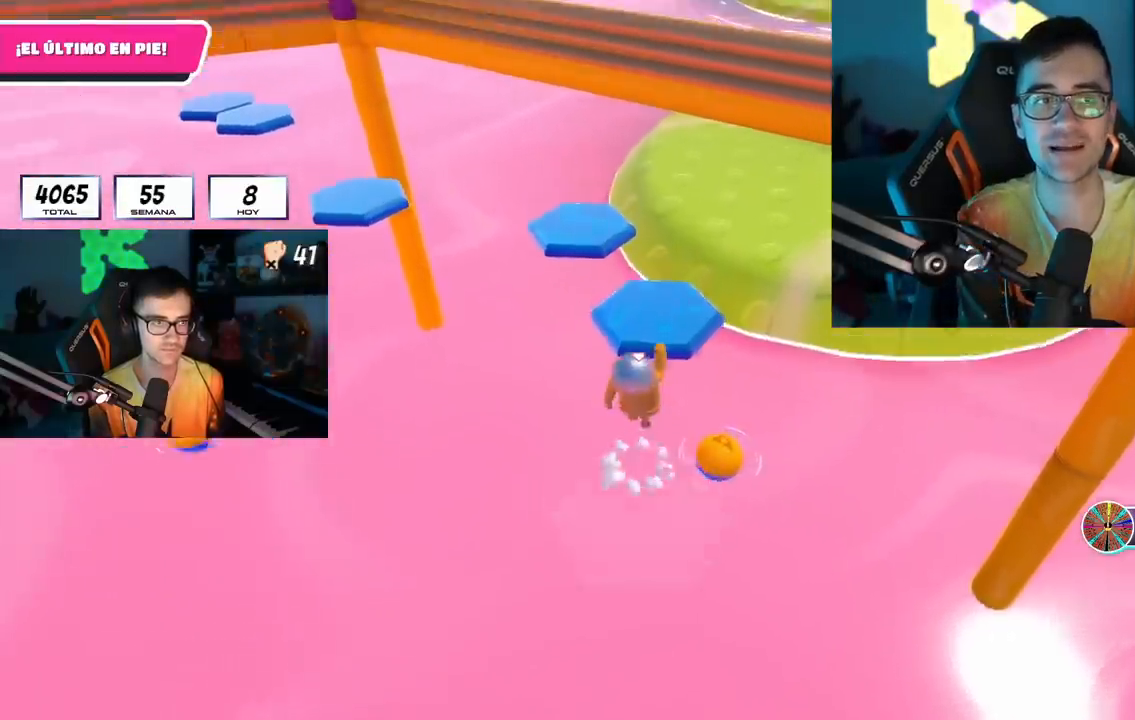
{"buttons": [], "left_stick": "center", "right_stick": "center", "events": [[17, "CROSS", "up"], [117, "SQUARE", "down"], [217, "SQUARE", "up"], [317, "left_stick", "left"], [483, "left_stick", "center"]]}
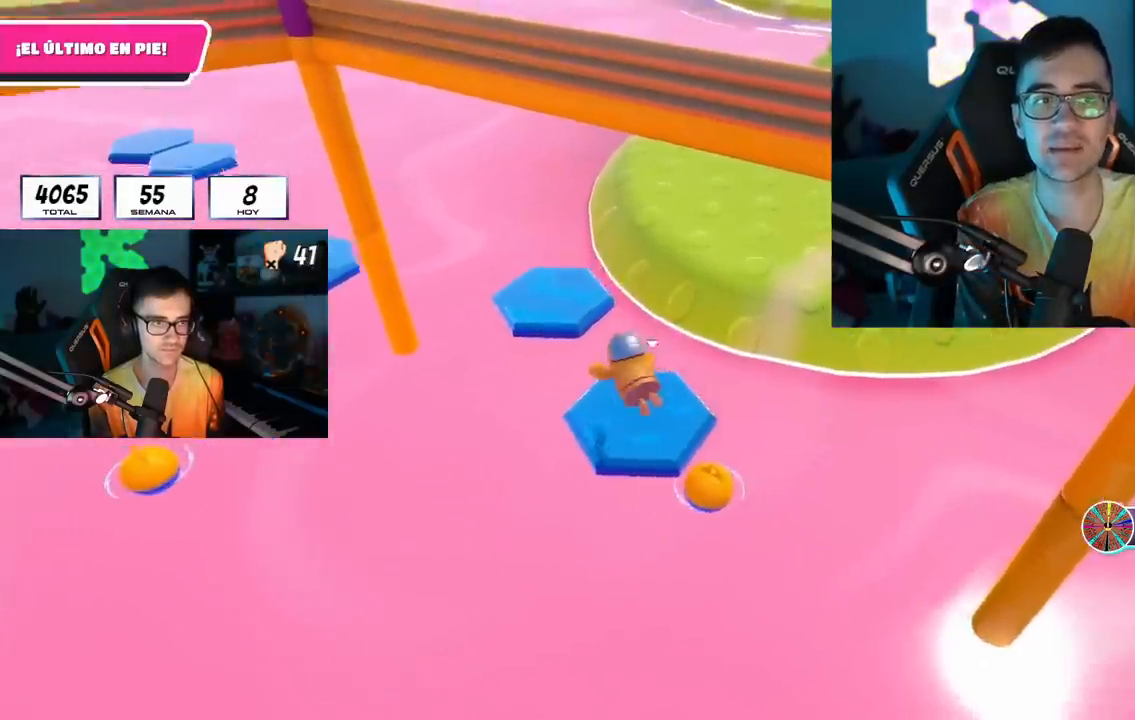
{"buttons": [], "left_stick": "center", "right_stick": "center", "events": [[167, "right_stick", "left"], [483, "right_stick", "center"]]}
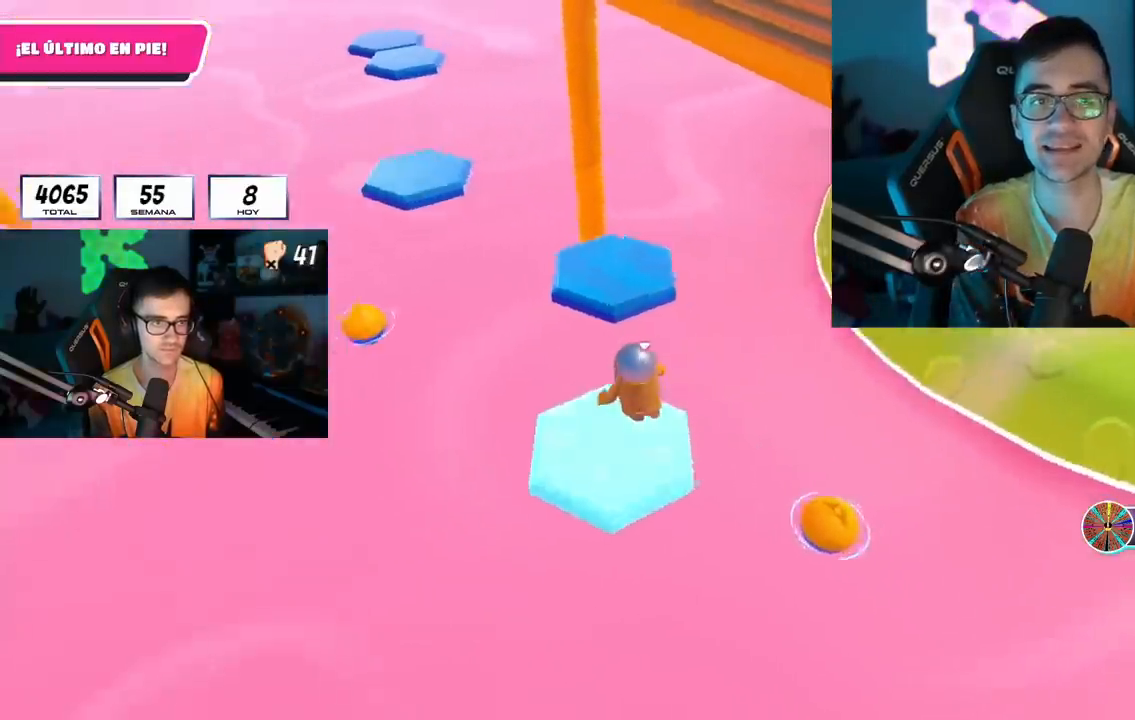
{"buttons": ["CROSS"], "left_stick": "up", "right_stick": "center", "events": [[133, "left_stick", "up"], [333, "CROSS", "down"]]}
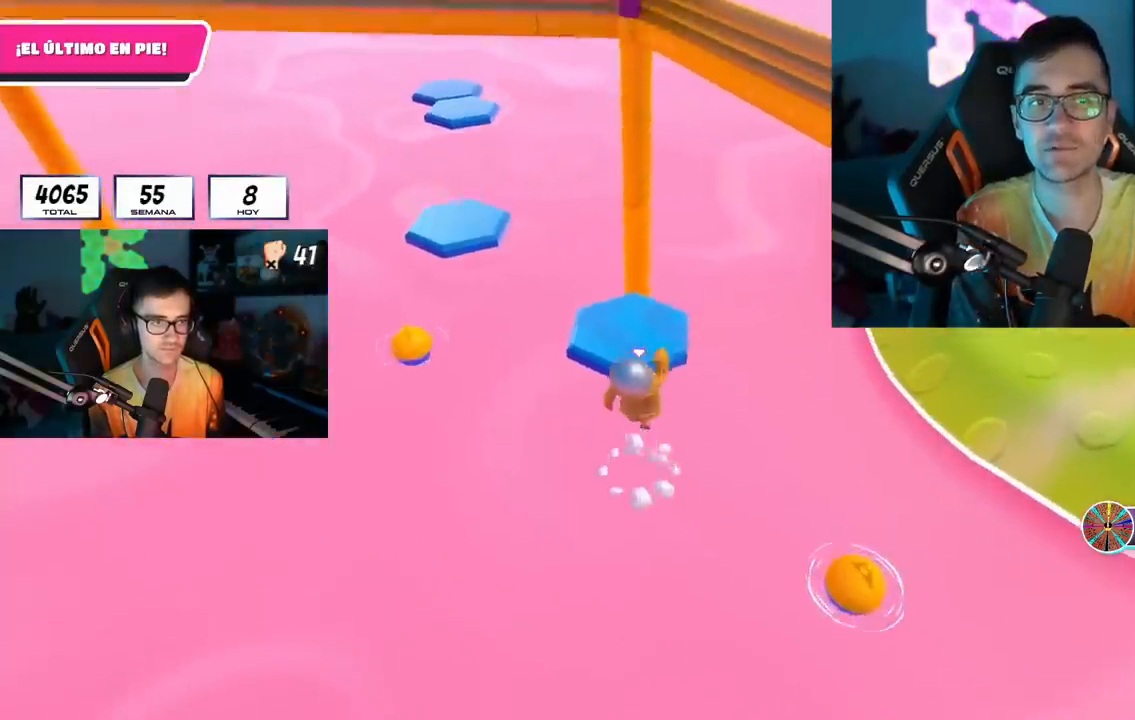
{"buttons": [], "left_stick": "up", "right_stick": "up-left", "events": [[50, "CROSS", "up"], [50, "left_stick", "up-left"], [200, "left_stick", "up"], [250, "SQUARE", "down"], [367, "SQUARE", "up"], [500, "right_stick", "up-left"]]}
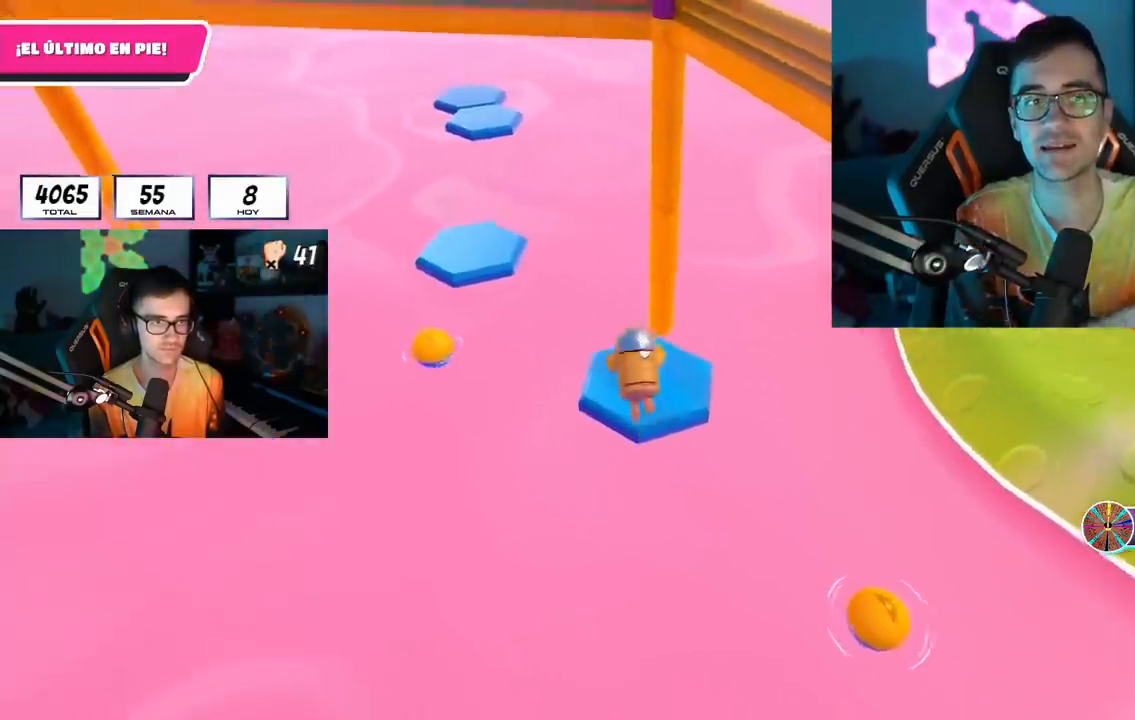
{"buttons": [], "left_stick": "up-right", "right_stick": "up", "events": [[167, "left_stick", "up-right"], [450, "right_stick", "center"], [500, "right_stick", "up"]]}
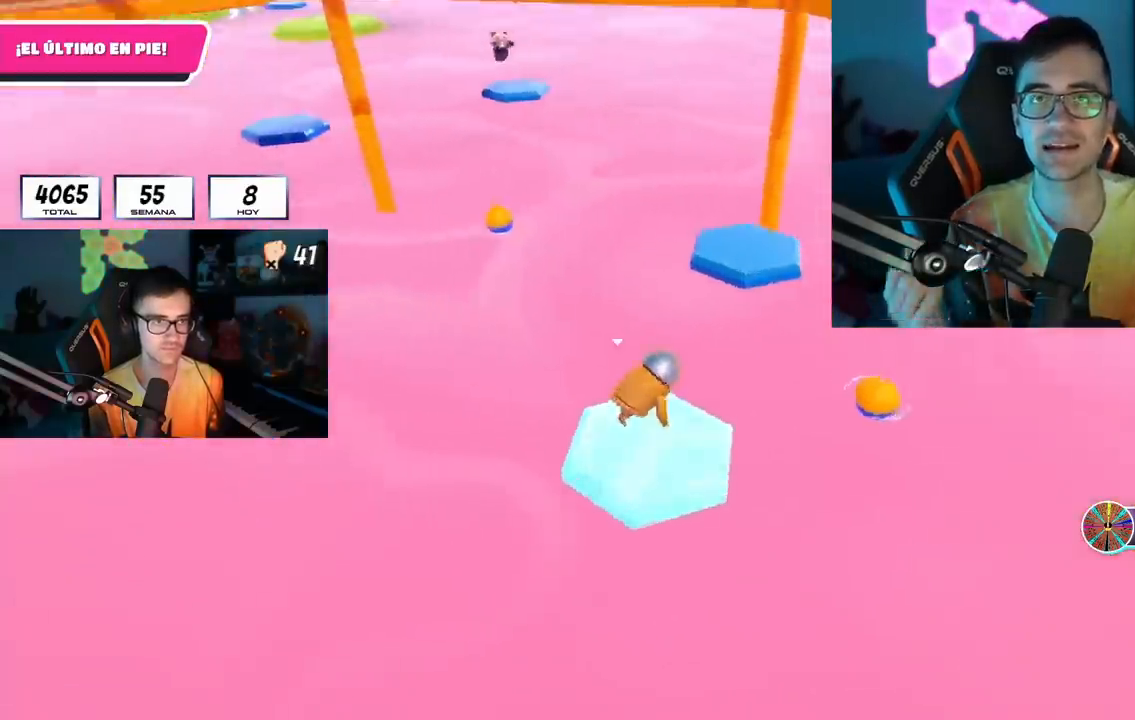
{"buttons": ["CROSS"], "left_stick": "up", "right_stick": "center", "events": [[383, "CROSS", "down"], [383, "right_stick", "center"], [433, "left_stick", "up"]]}
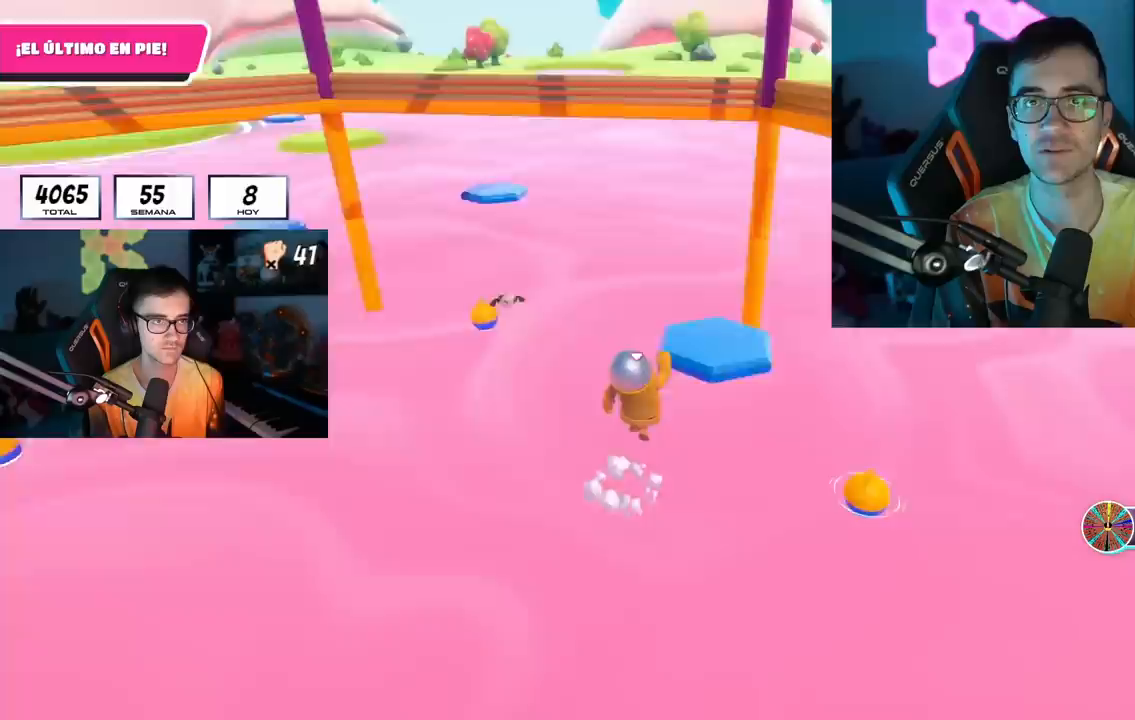
{"buttons": [], "left_stick": "up-right", "right_stick": "center", "events": [[50, "CROSS", "up"], [283, "SQUARE", "down"], [383, "left_stick", "up-right"], [417, "SQUARE", "up"]]}
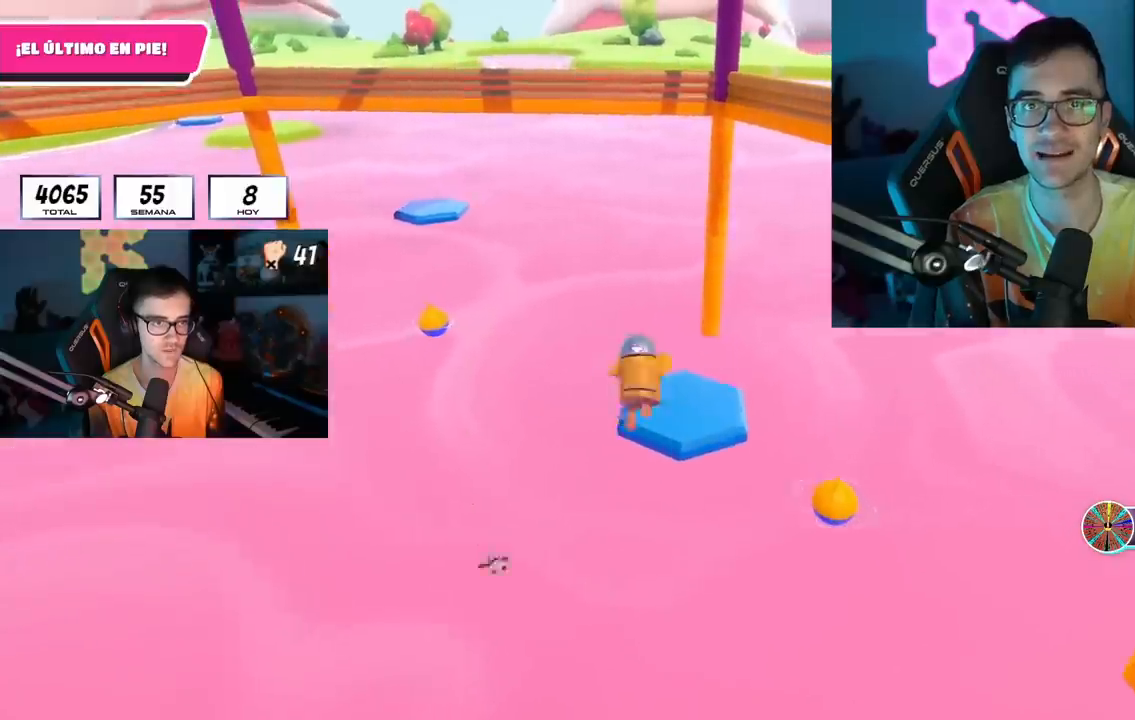
{"buttons": [], "left_stick": "center", "right_stick": "center", "events": [[167, "right_stick", "down"], [333, "right_stick", "center"], [417, "left_stick", "center"]]}